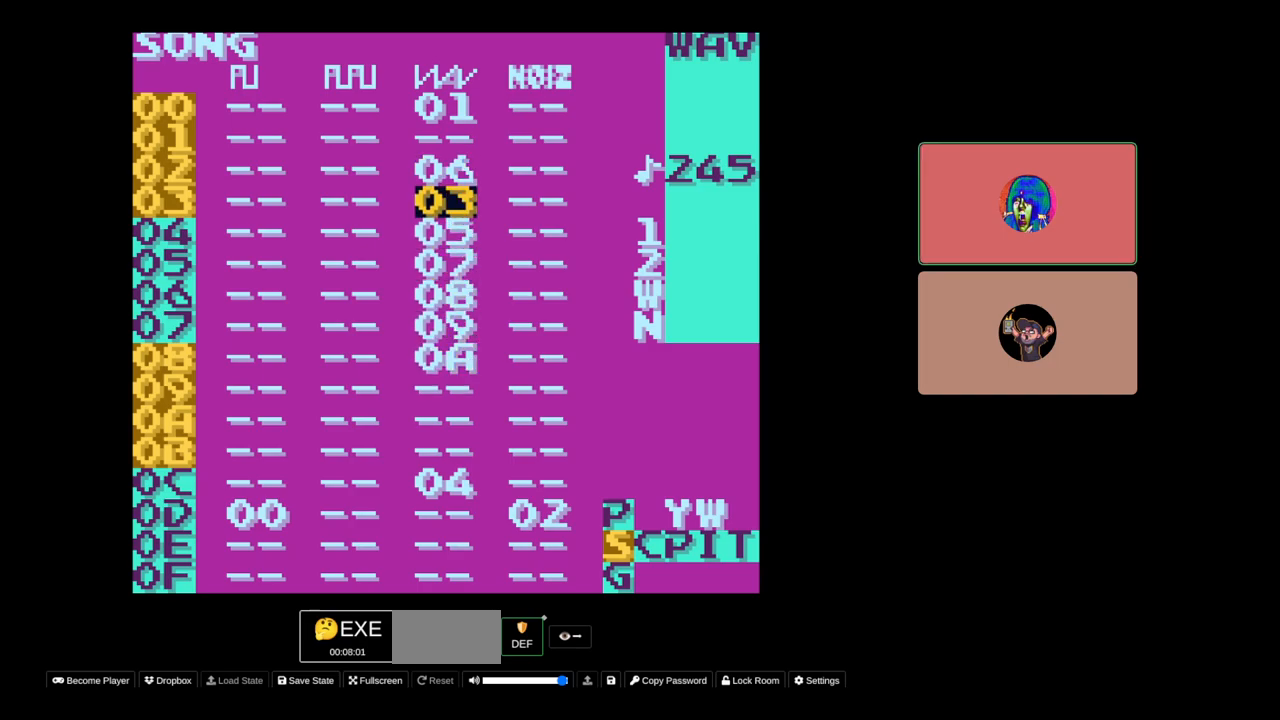
Gameplay with a controller (Nintendo layout); each line is a JSON object with the inputs held at the frame after it. "events" lists button and stick changes between this image and that frame as [ms after this image, input, new state], when the widget could be followed in between. Not read: L3 R3.
{"buttons": ["DPAD_DOWN"], "events": [[183, "DPAD_UP", "up"], [417, "DPAD_DOWN", "down"]]}
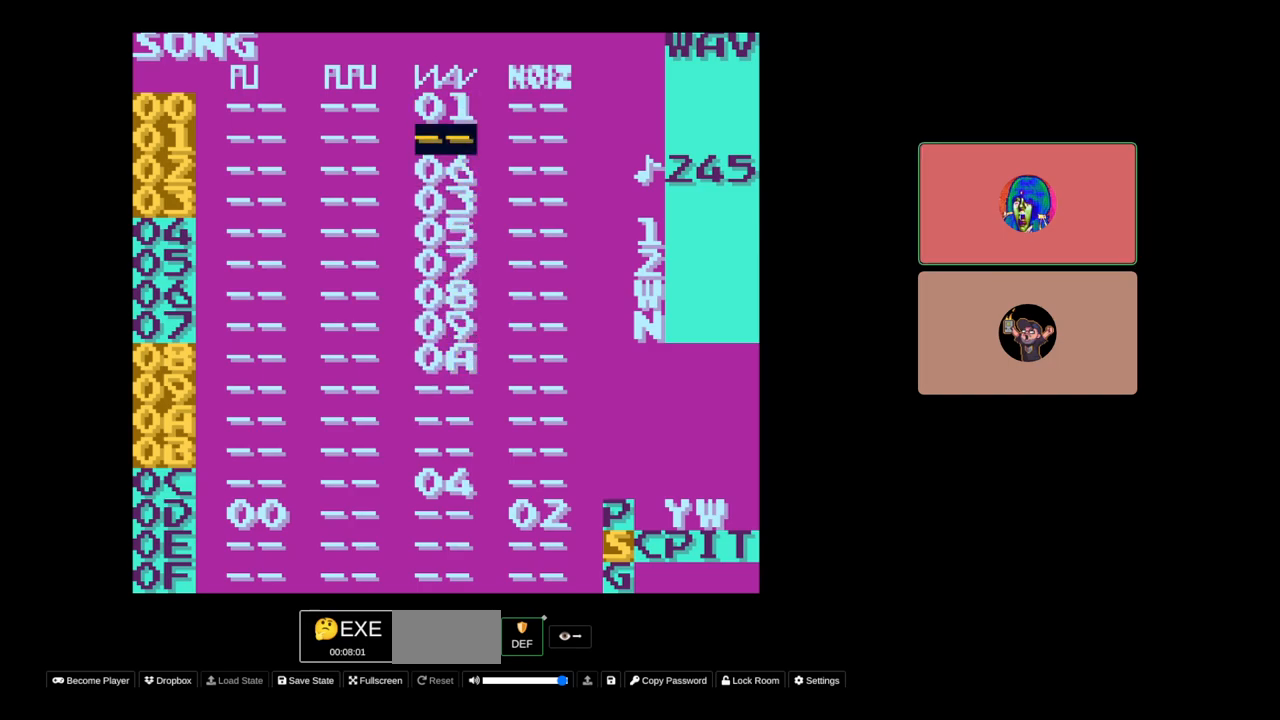
{"buttons": ["DPAD_UP"], "events": [[250, "DPAD_DOWN", "up"], [450, "DPAD_UP", "down"]]}
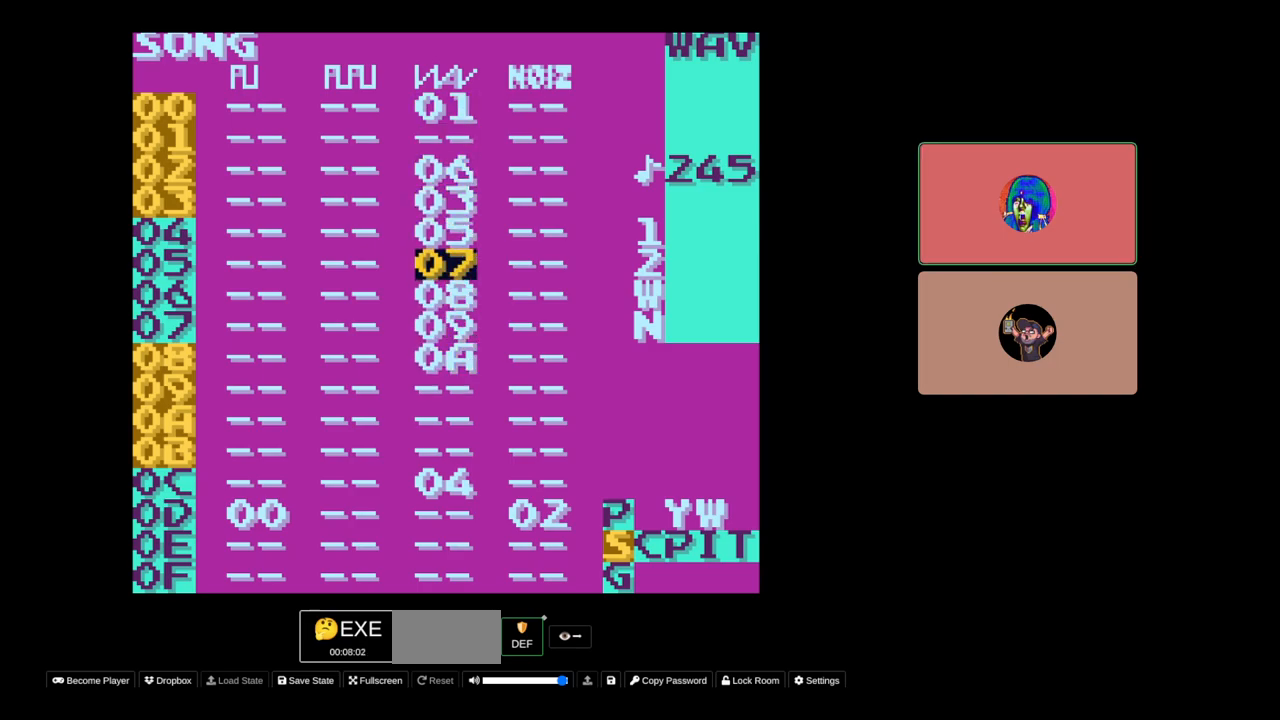
{"buttons": [], "events": [[383, "DPAD_UP", "up"]]}
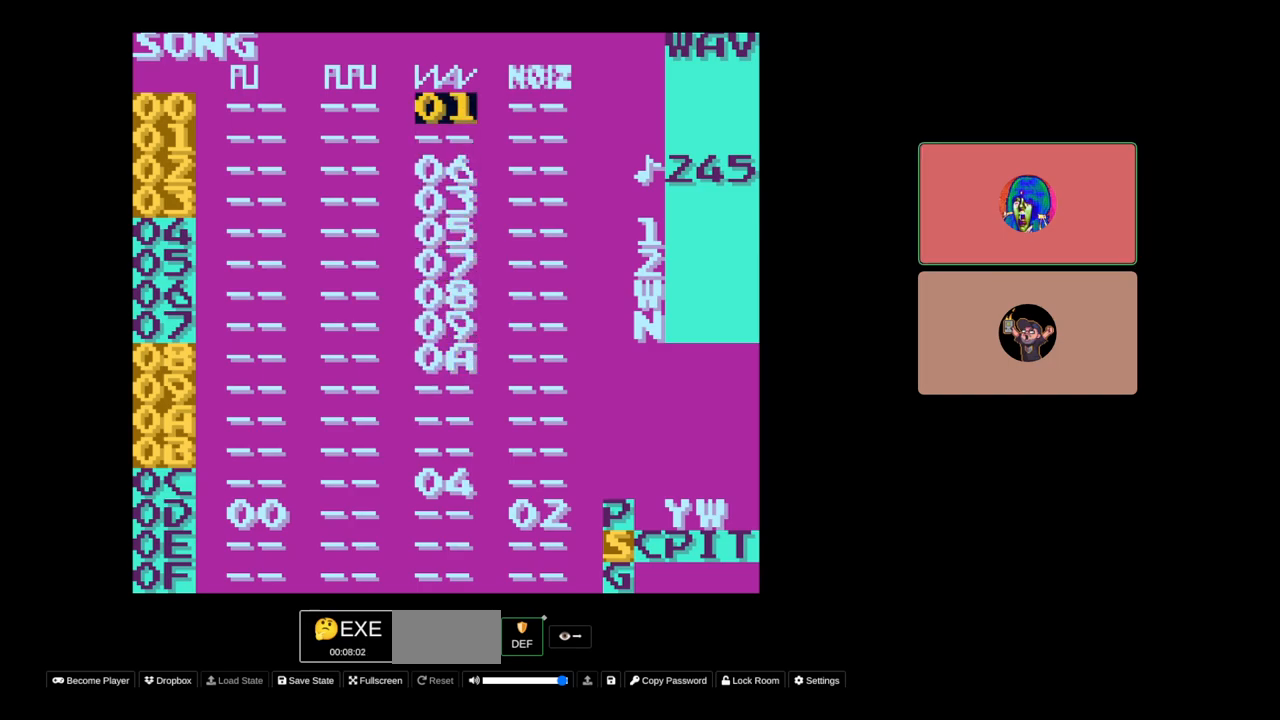
{"buttons": ["DPAD_DOWN"], "events": [[300, "DPAD_DOWN", "down"]]}
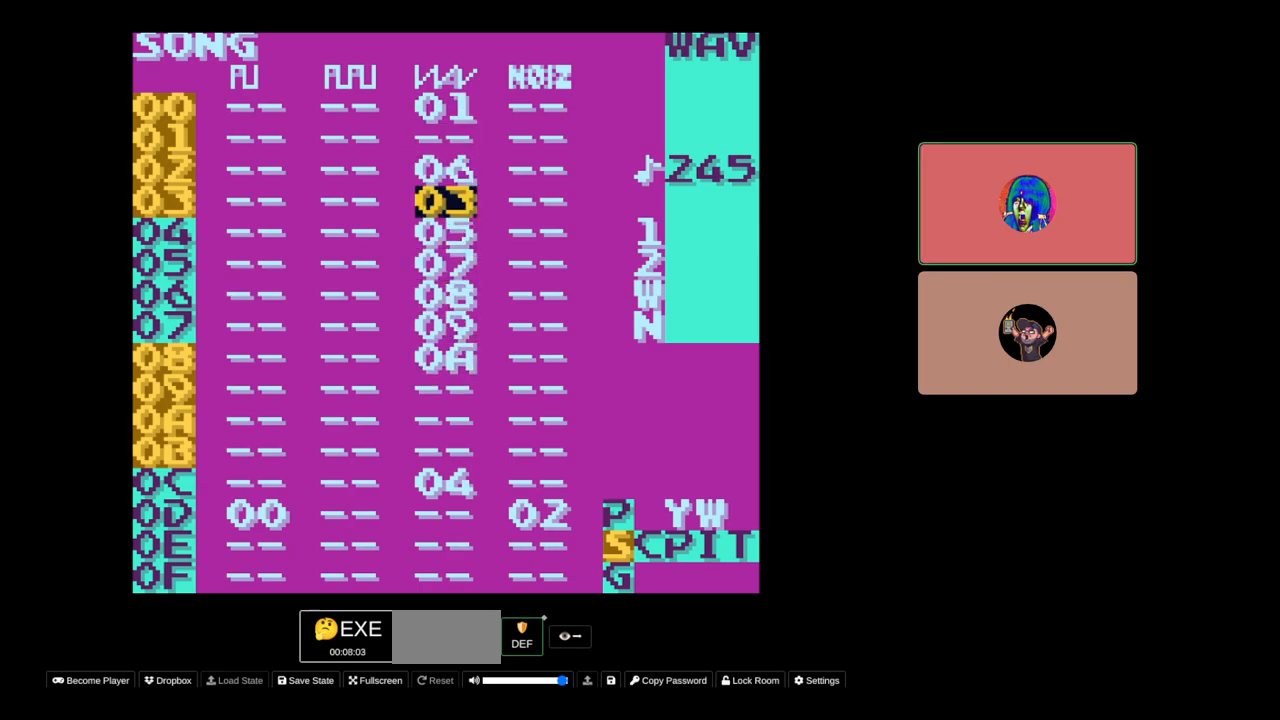
{"buttons": [], "events": [[33, "DPAD_DOWN", "up"], [217, "DPAD_UP", "down"], [483, "DPAD_UP", "up"]]}
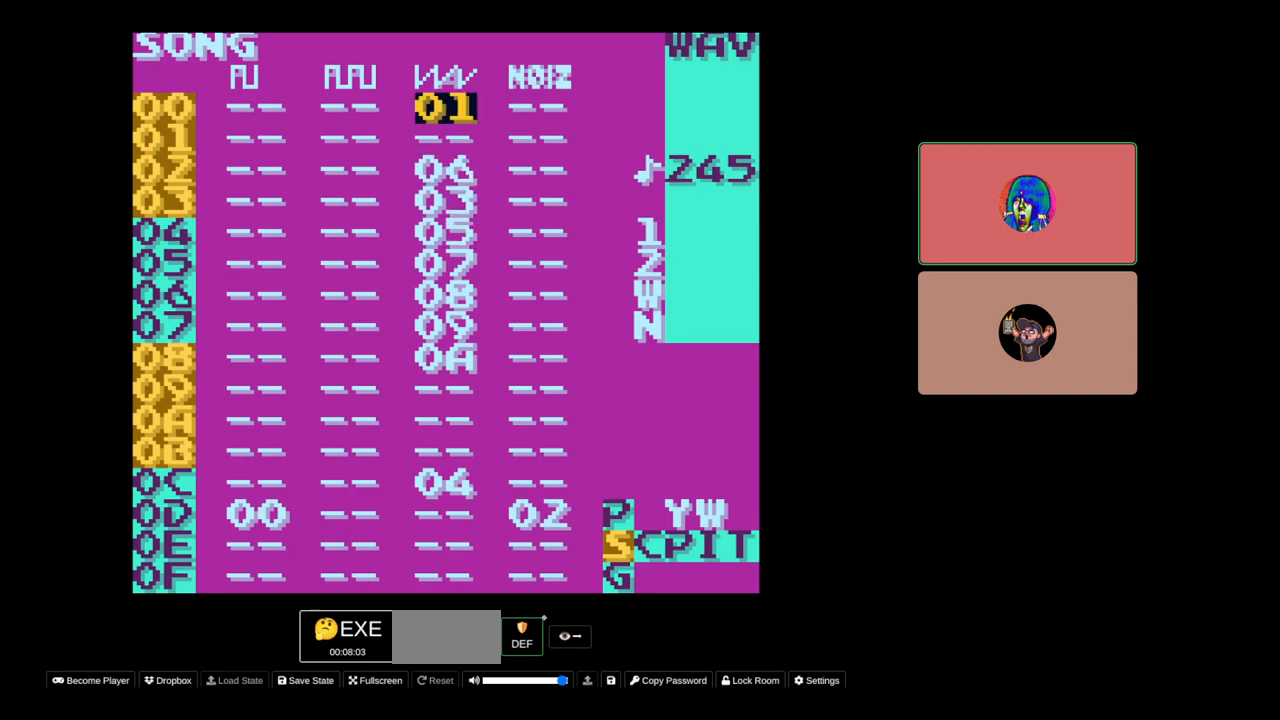
{"buttons": ["DPAD_DOWN"], "events": [[233, "DPAD_DOWN", "down"]]}
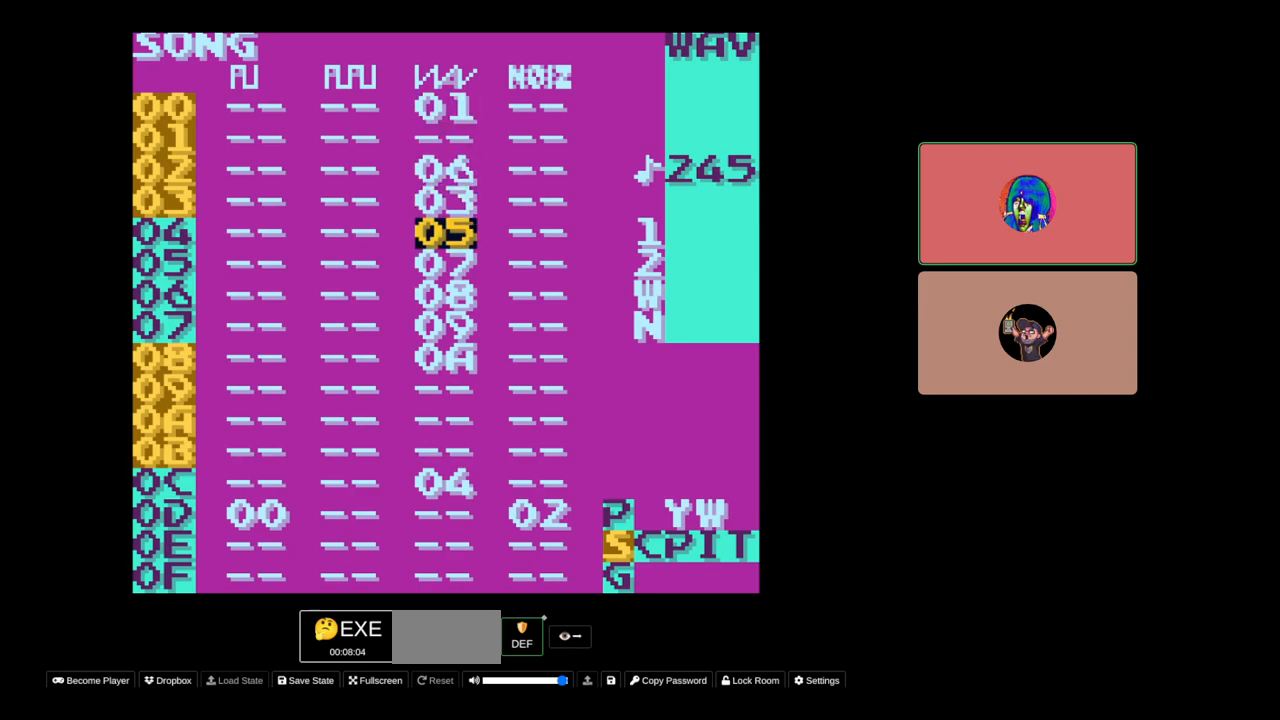
{"buttons": ["DPAD_UP"], "events": [[217, "DPAD_DOWN", "up"], [450, "DPAD_UP", "down"]]}
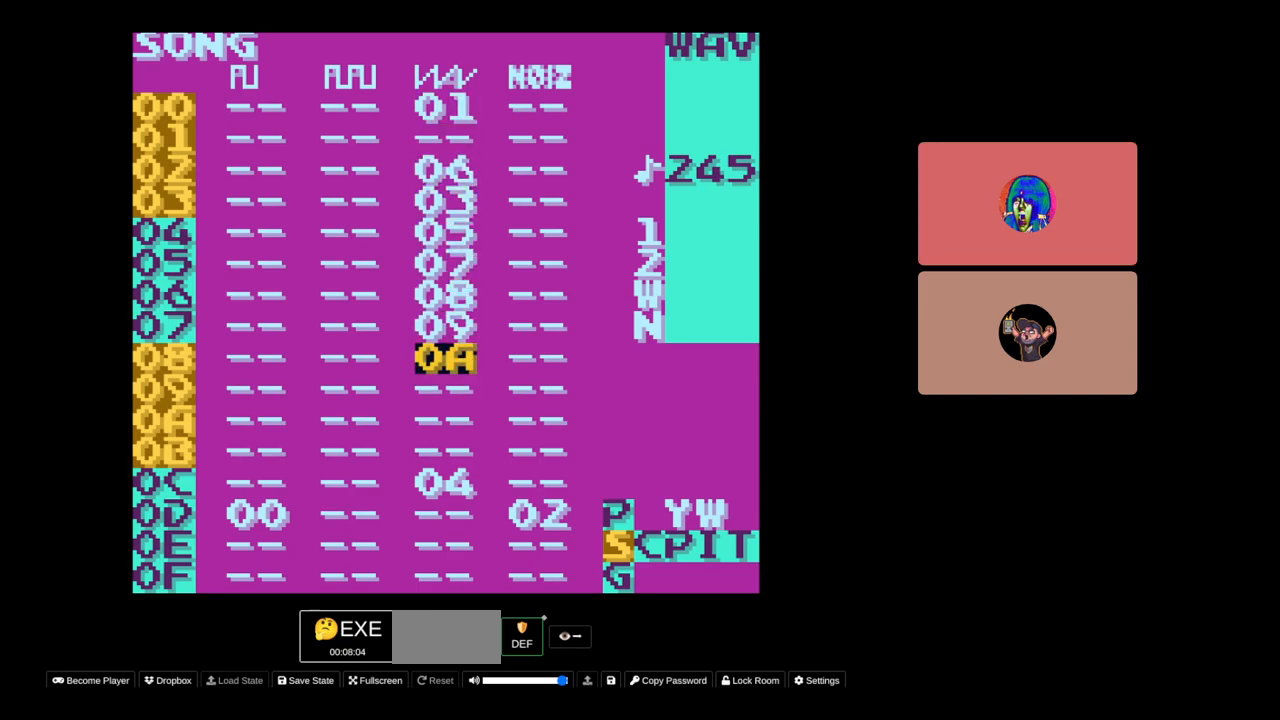
{"buttons": [], "events": [[33, "DPAD_UP", "up"]]}
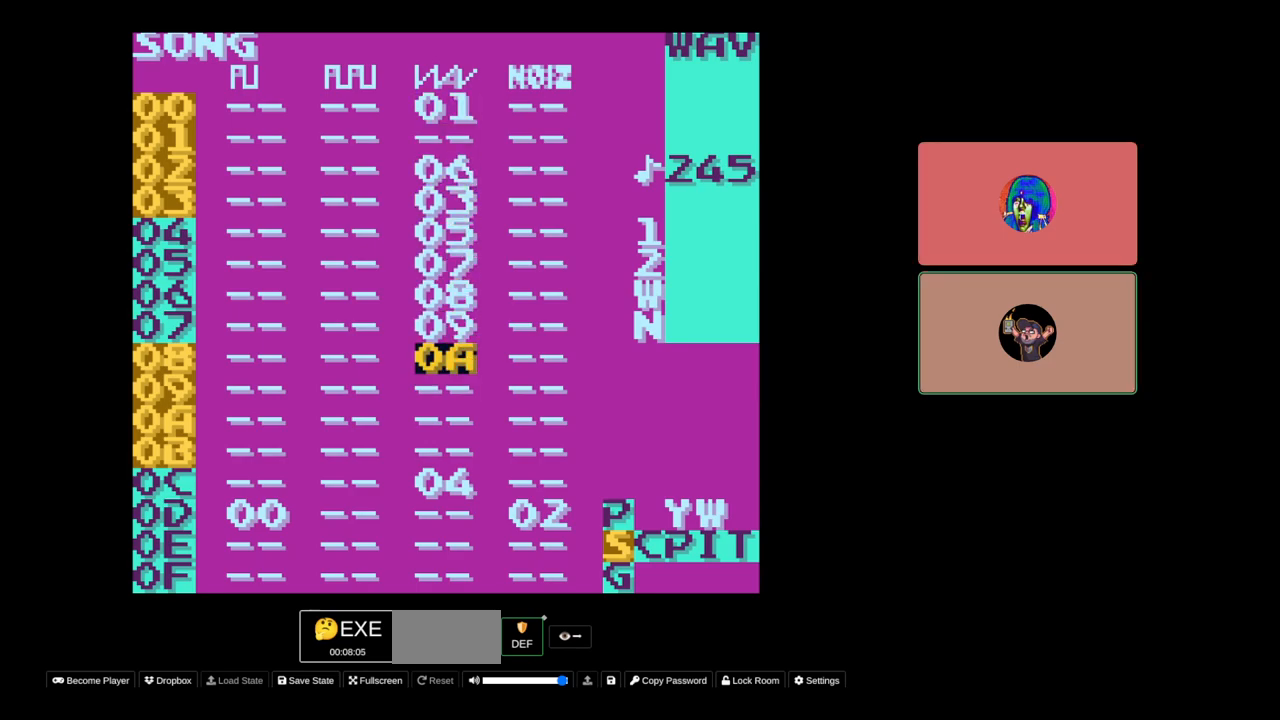
{"buttons": [], "events": [[200, "DPAD_UP", "down"], [250, "DPAD_UP", "up"]]}
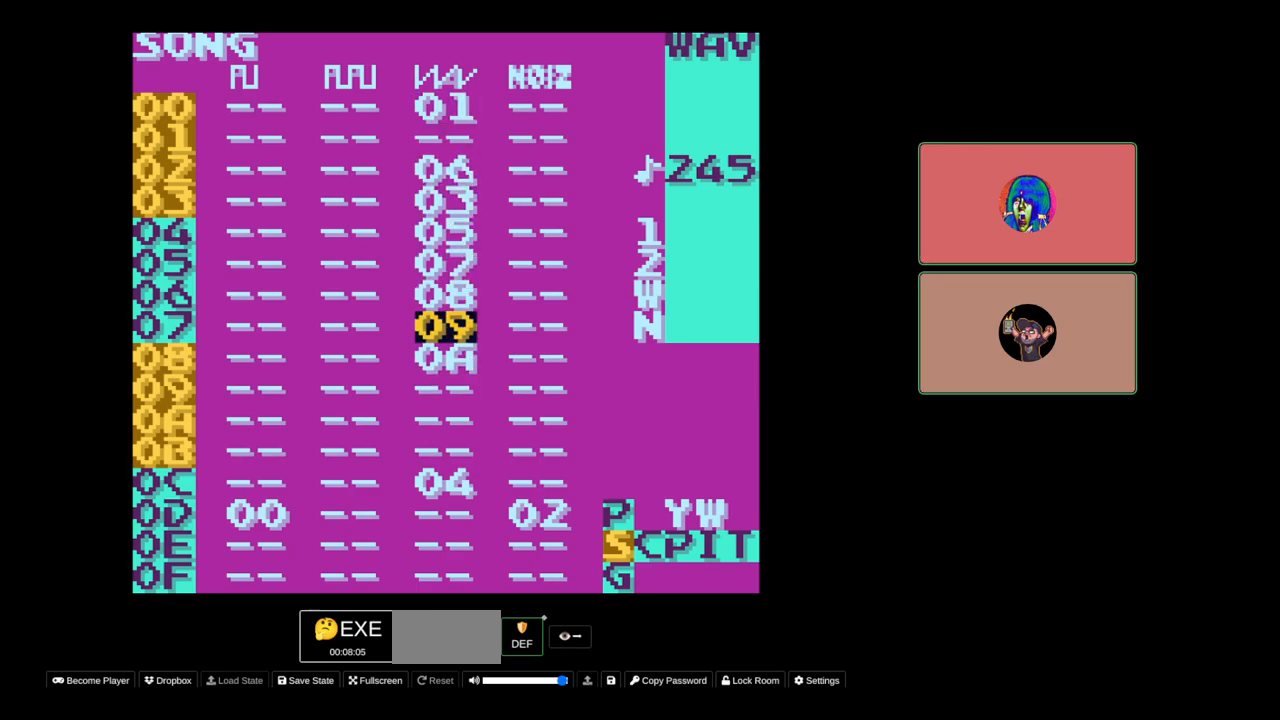
{"buttons": [], "events": [[100, "DPAD_DOWN", "down"], [133, "DPAD_DOWN", "up"]]}
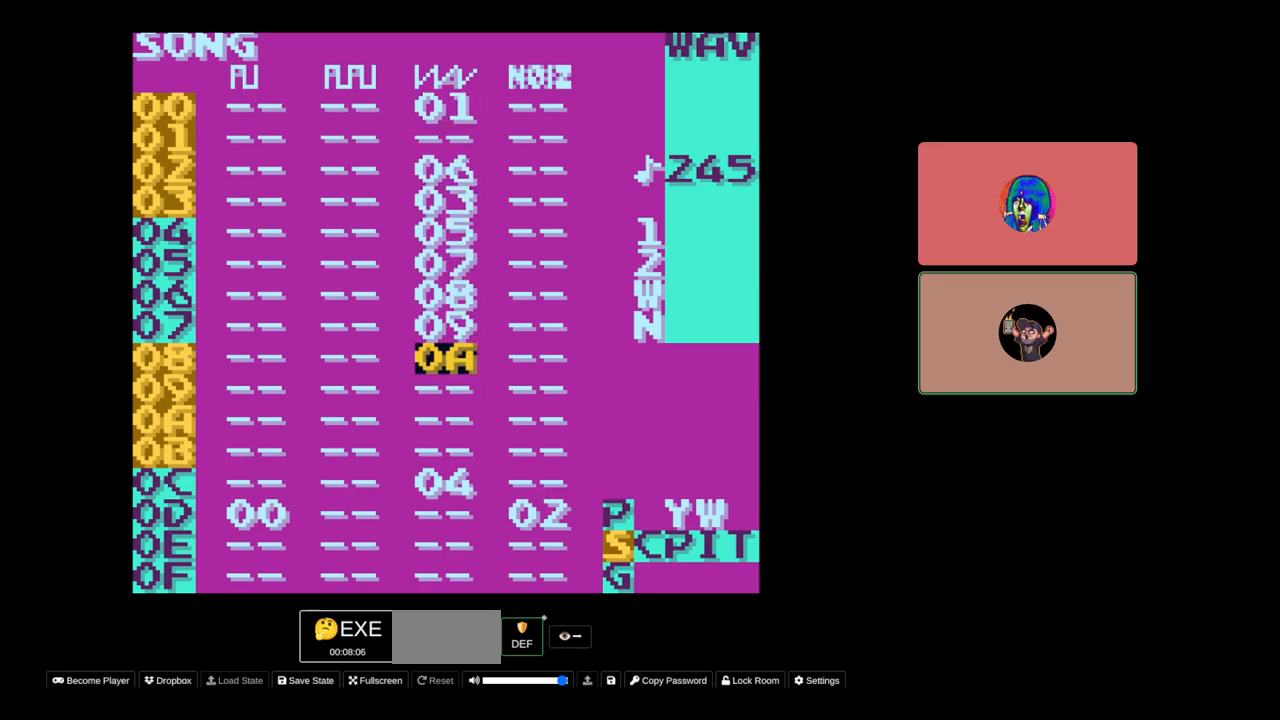
{"buttons": [], "events": [[233, "SELECT", "down"], [283, "DPAD_RIGHT", "down"], [350, "DPAD_RIGHT", "up"], [483, "SELECT", "up"]]}
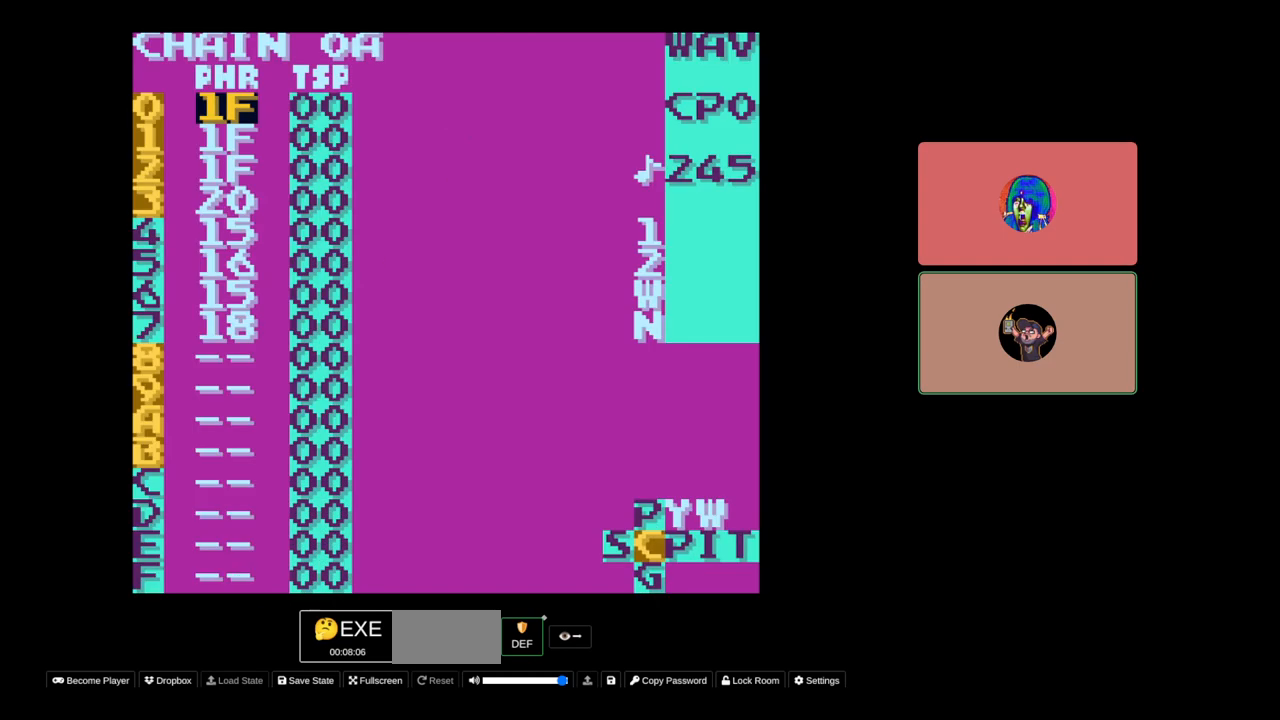
{"buttons": [], "events": []}
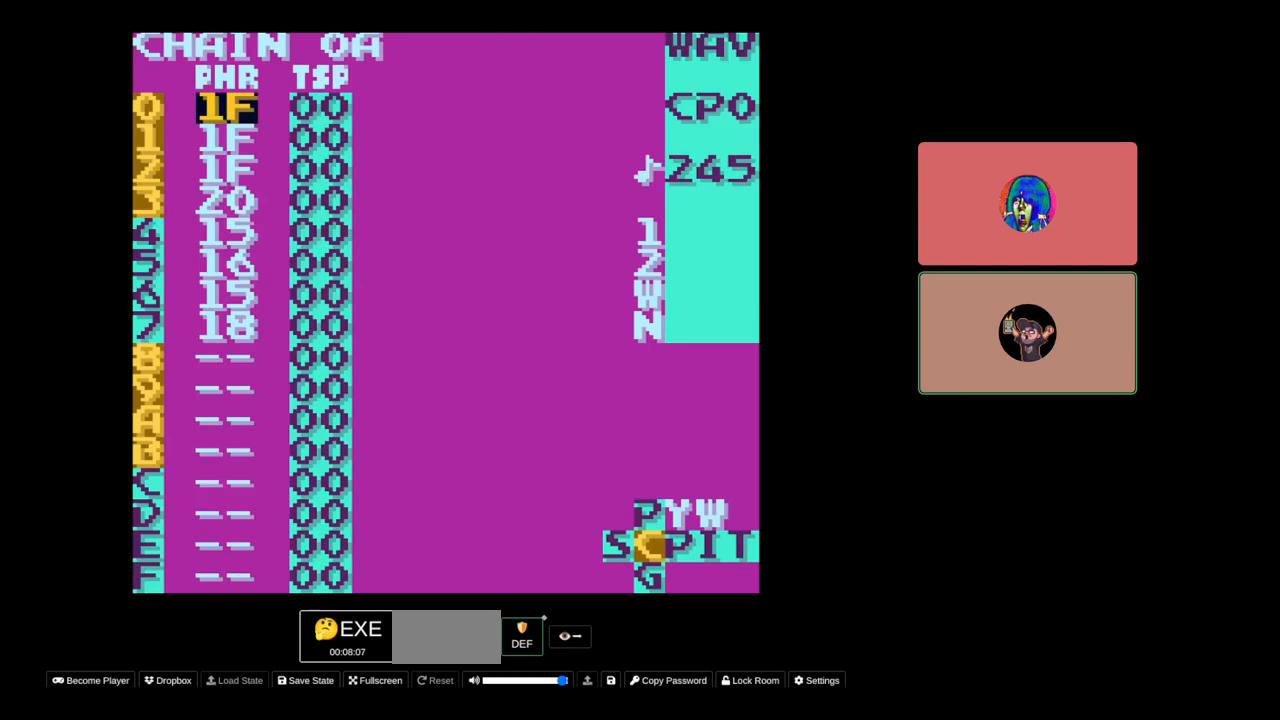
{"buttons": [], "events": []}
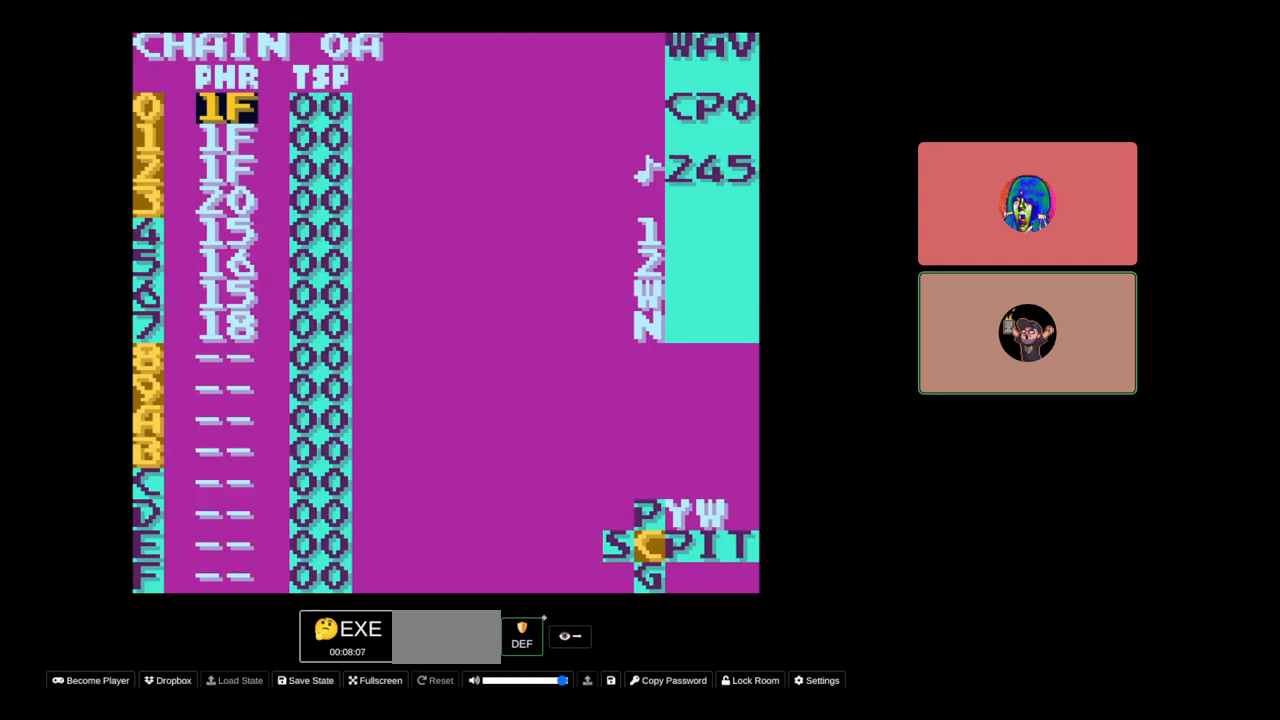
{"buttons": [], "events": []}
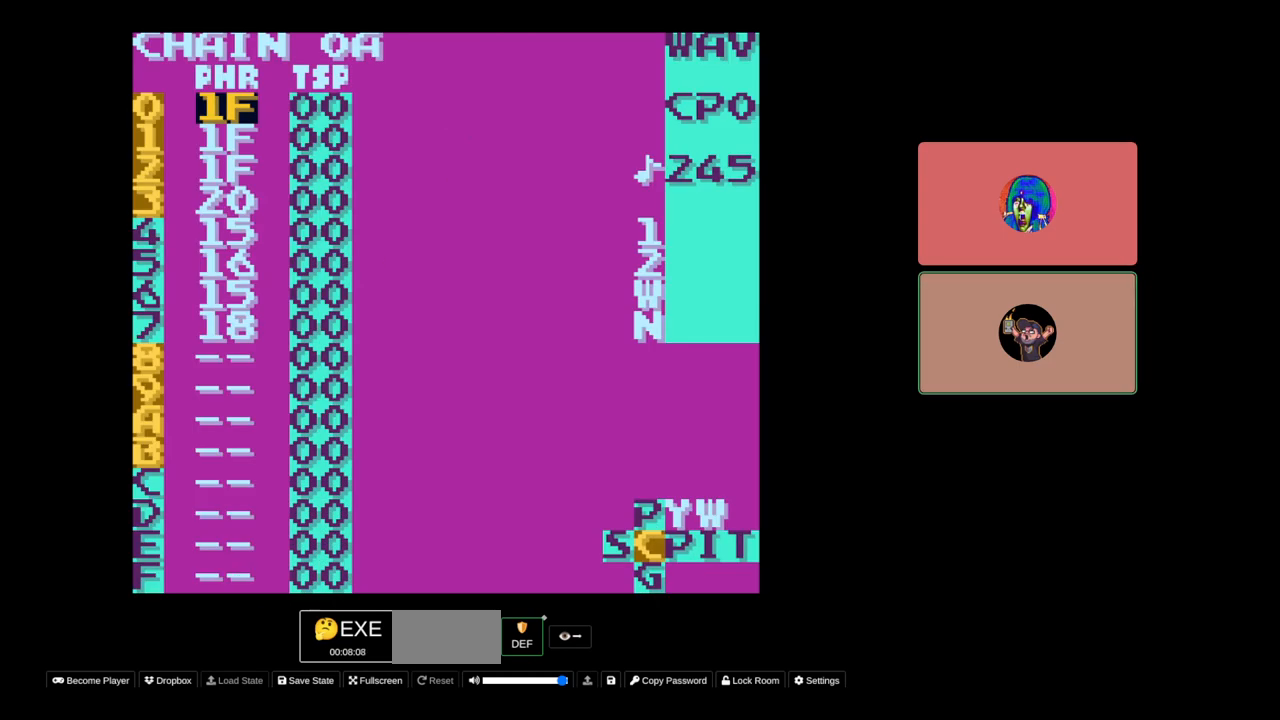
{"buttons": [], "events": []}
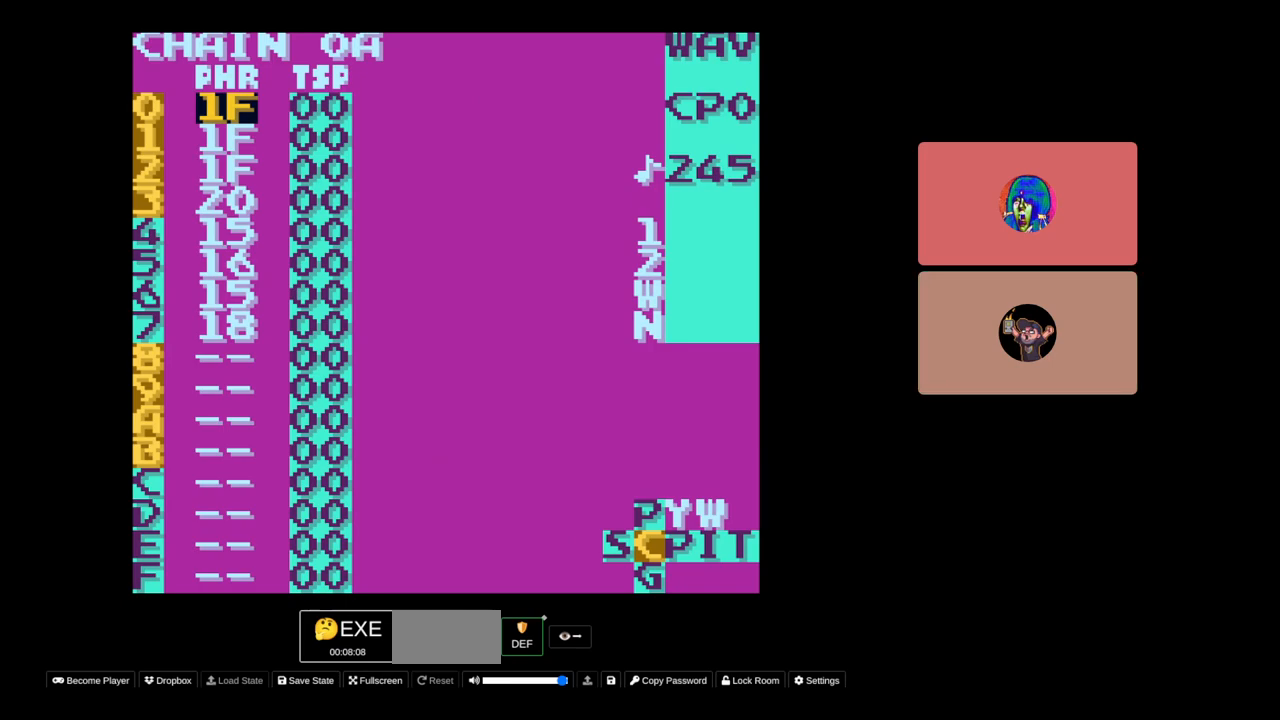
{"buttons": [], "events": []}
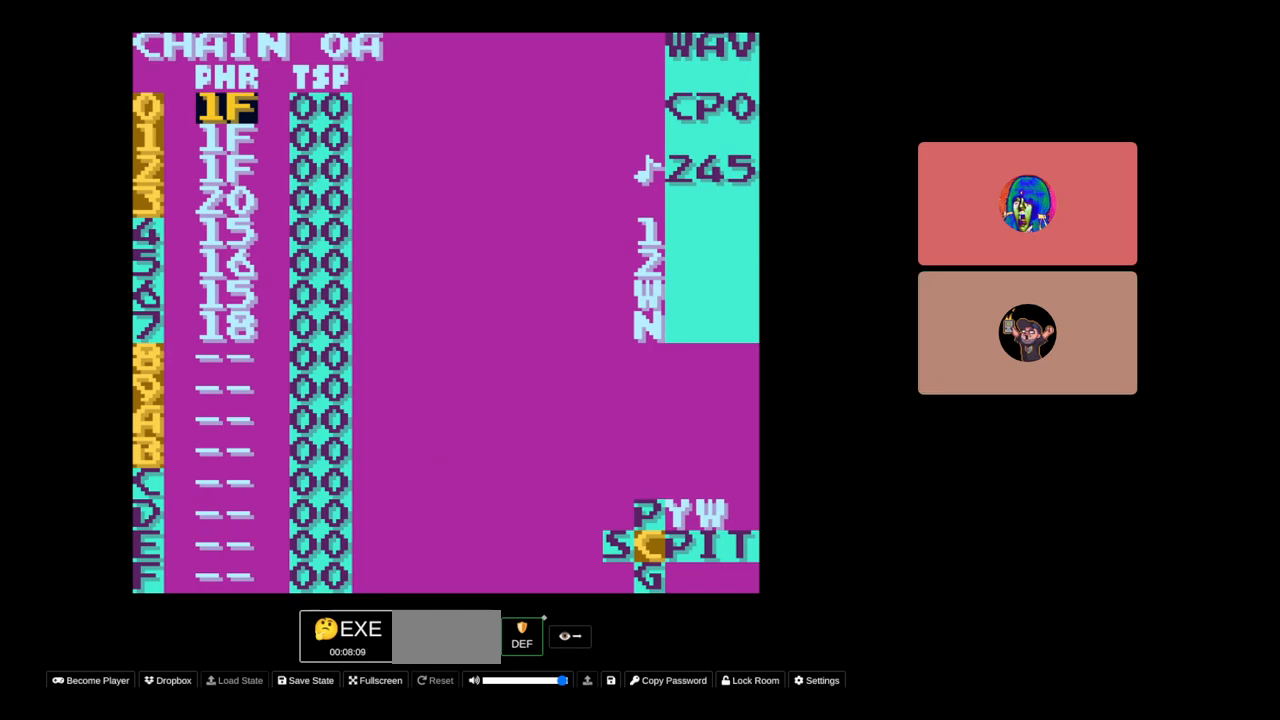
{"buttons": [], "events": [[17, "SELECT", "down"], [283, "B", "down"], [400, "B", "up"], [400, "SELECT", "up"]]}
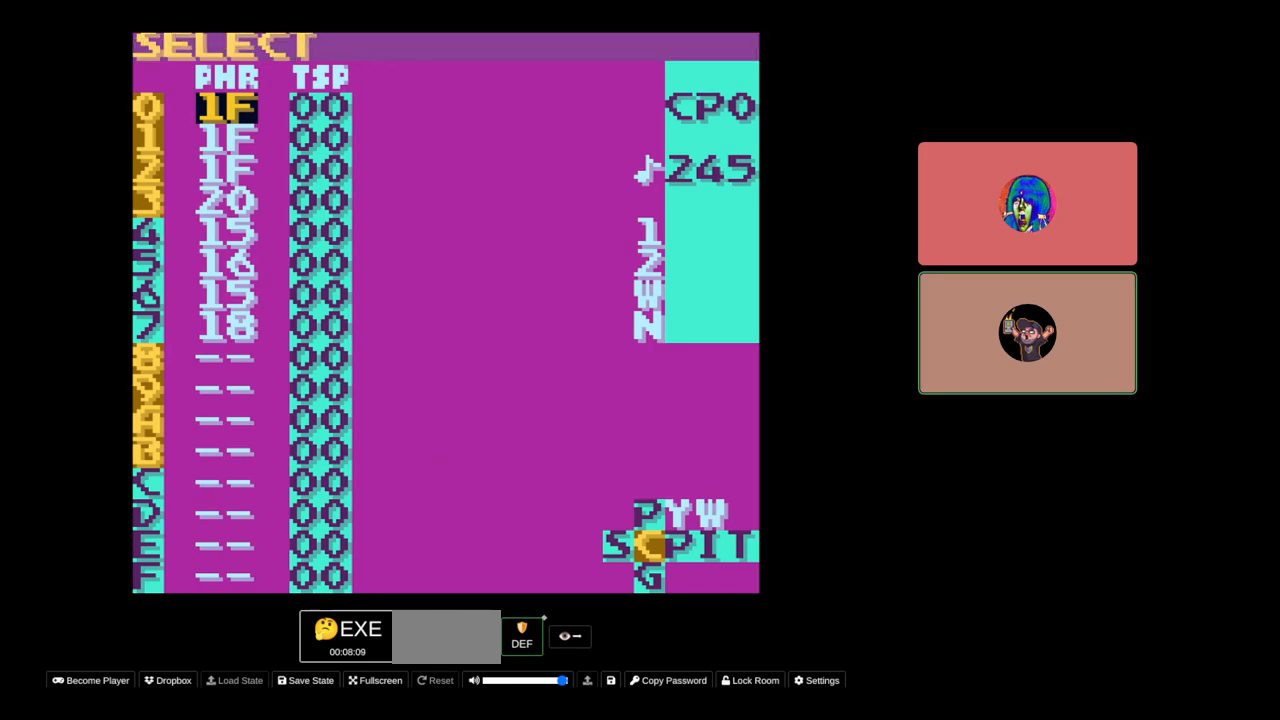
{"buttons": [], "events": [[50, "DPAD_DOWN", "down"], [300, "DPAD_DOWN", "up"]]}
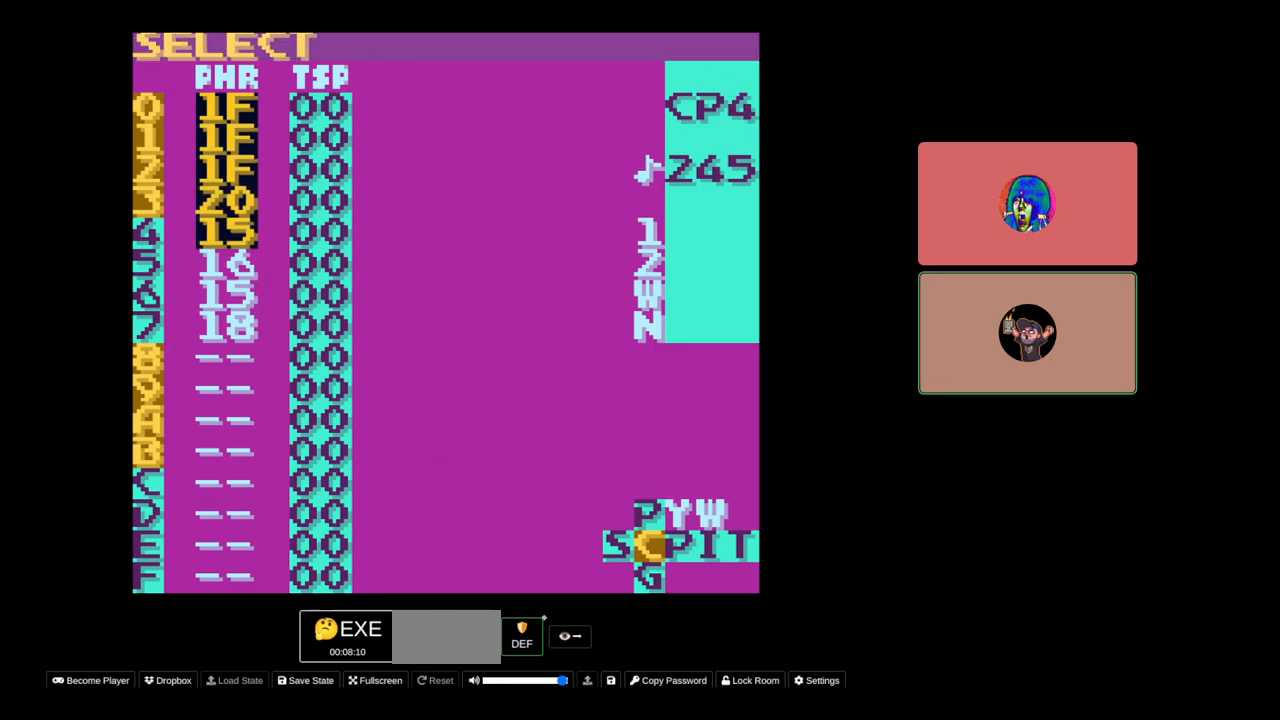
{"buttons": [], "events": [[83, "DPAD_UP", "down"], [167, "DPAD_UP", "up"], [300, "B", "down"], [400, "B", "up"]]}
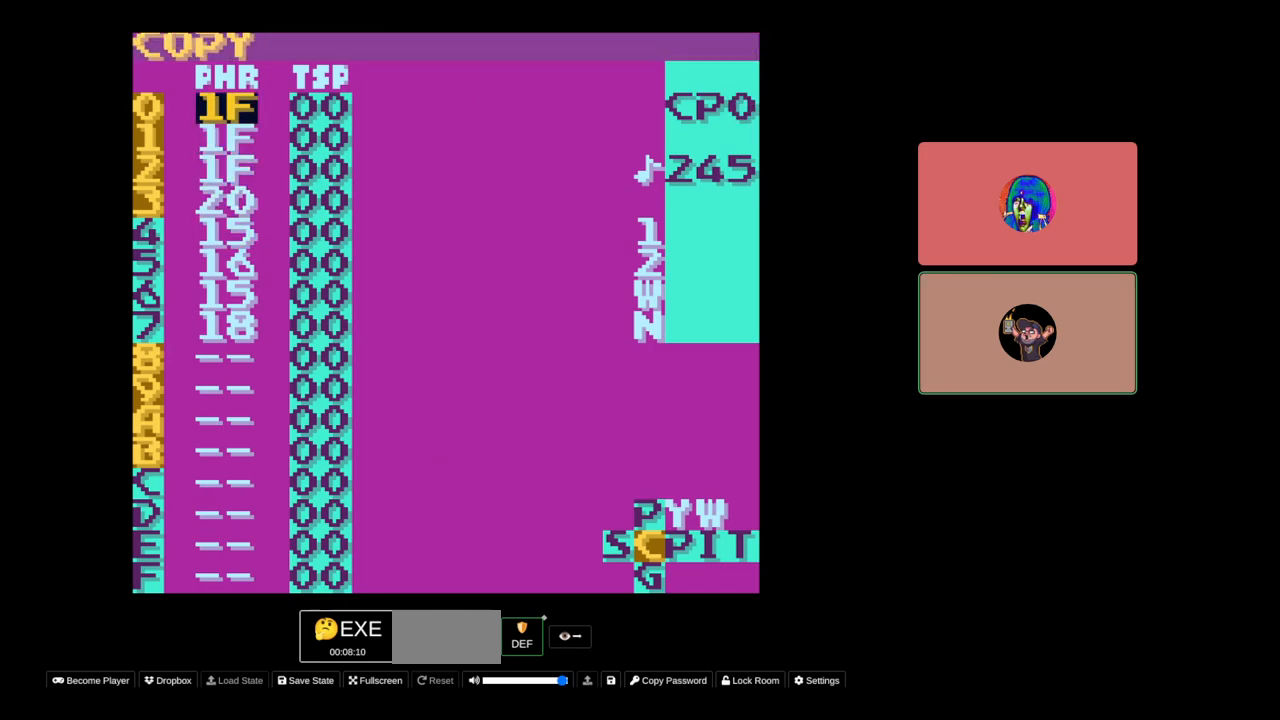
{"buttons": ["SELECT"], "events": [[67, "SELECT", "down"], [200, "A", "down"], [317, "A", "up"], [383, "A", "down"], [467, "A", "up"]]}
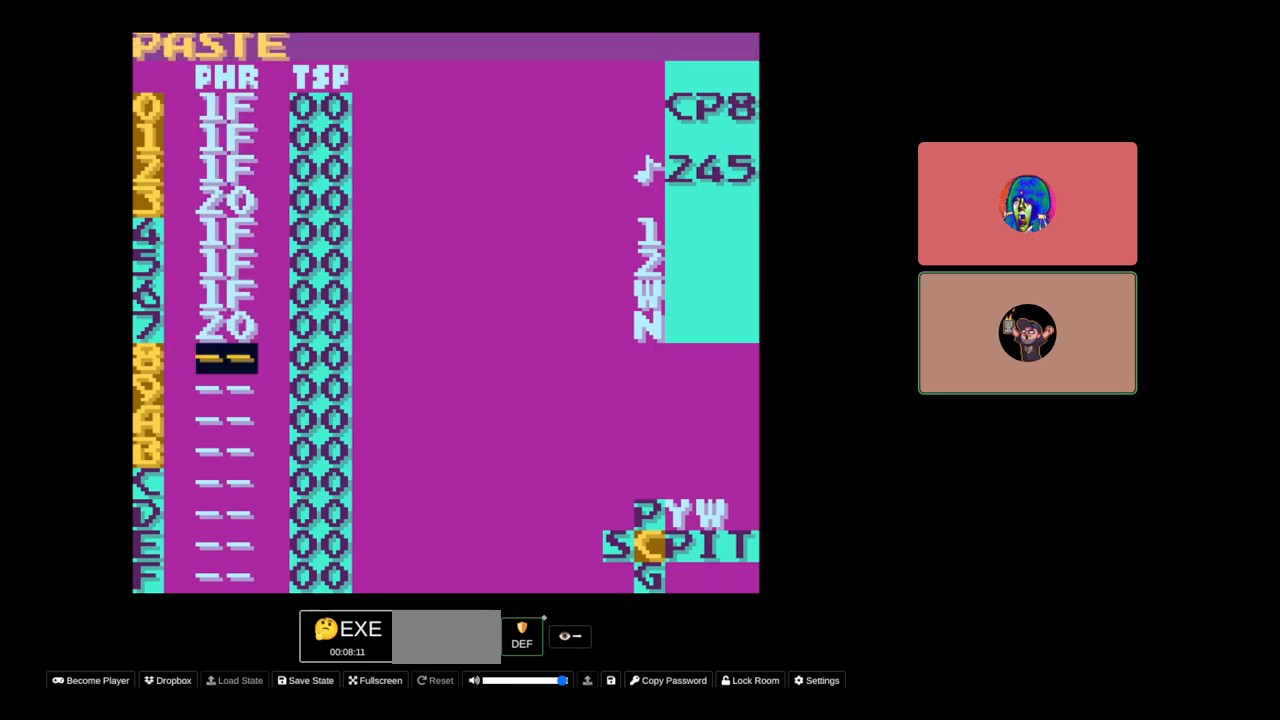
{"buttons": ["DPAD_UP"], "events": [[83, "SELECT", "up"], [283, "DPAD_UP", "down"]]}
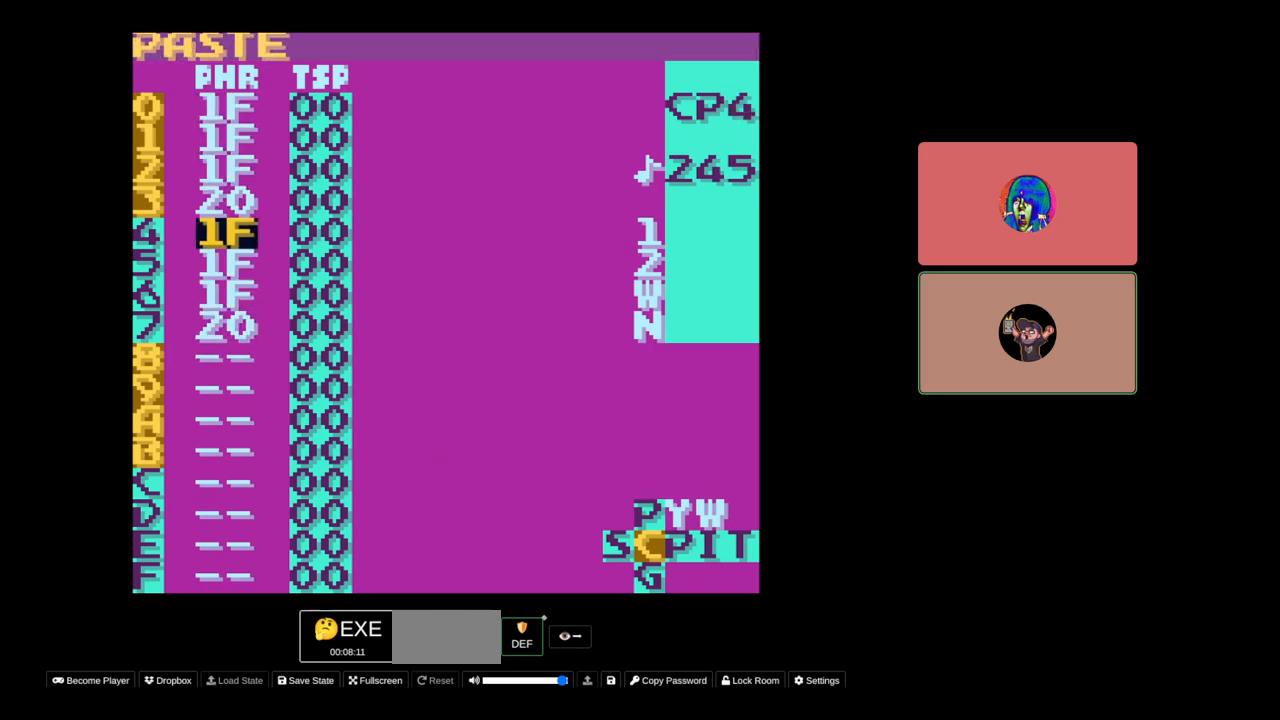
{"buttons": [], "events": [[300, "DPAD_UP", "up"]]}
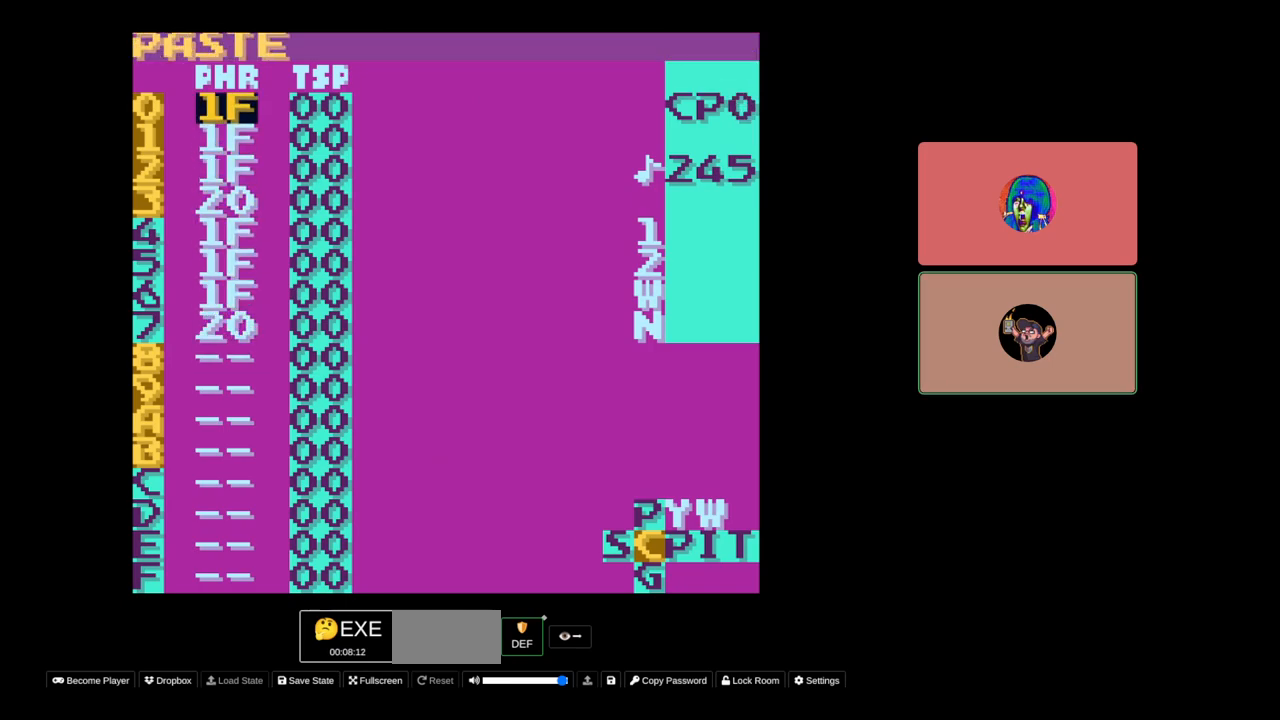
{"buttons": [], "events": []}
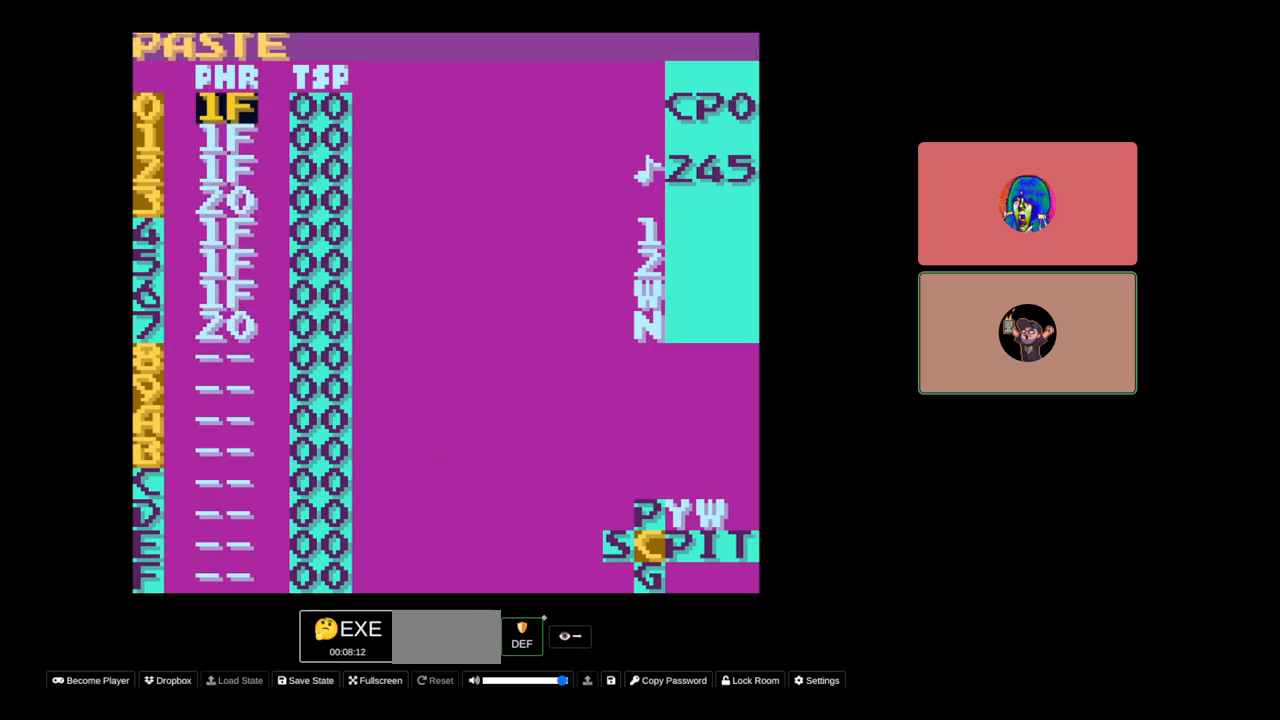
{"buttons": [], "events": []}
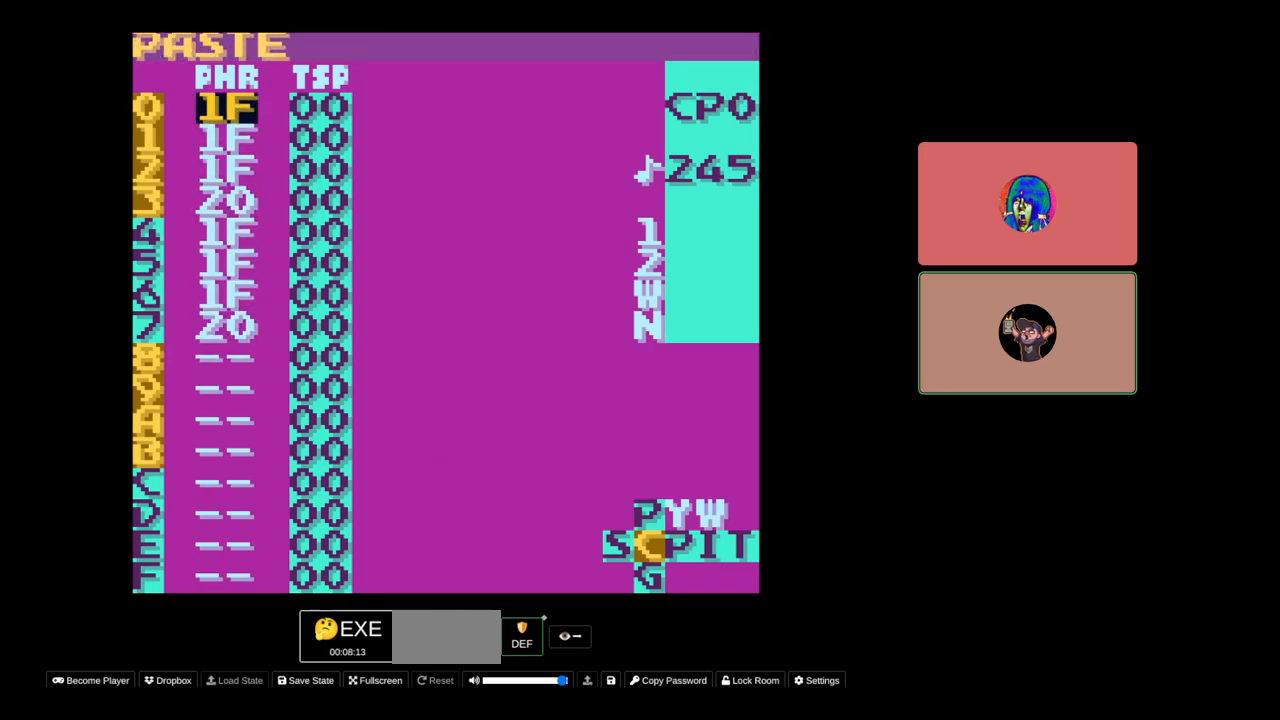
{"buttons": [], "events": [[133, "SELECT", "down"], [217, "DPAD_LEFT", "down"], [283, "DPAD_LEFT", "up"], [367, "SELECT", "up"]]}